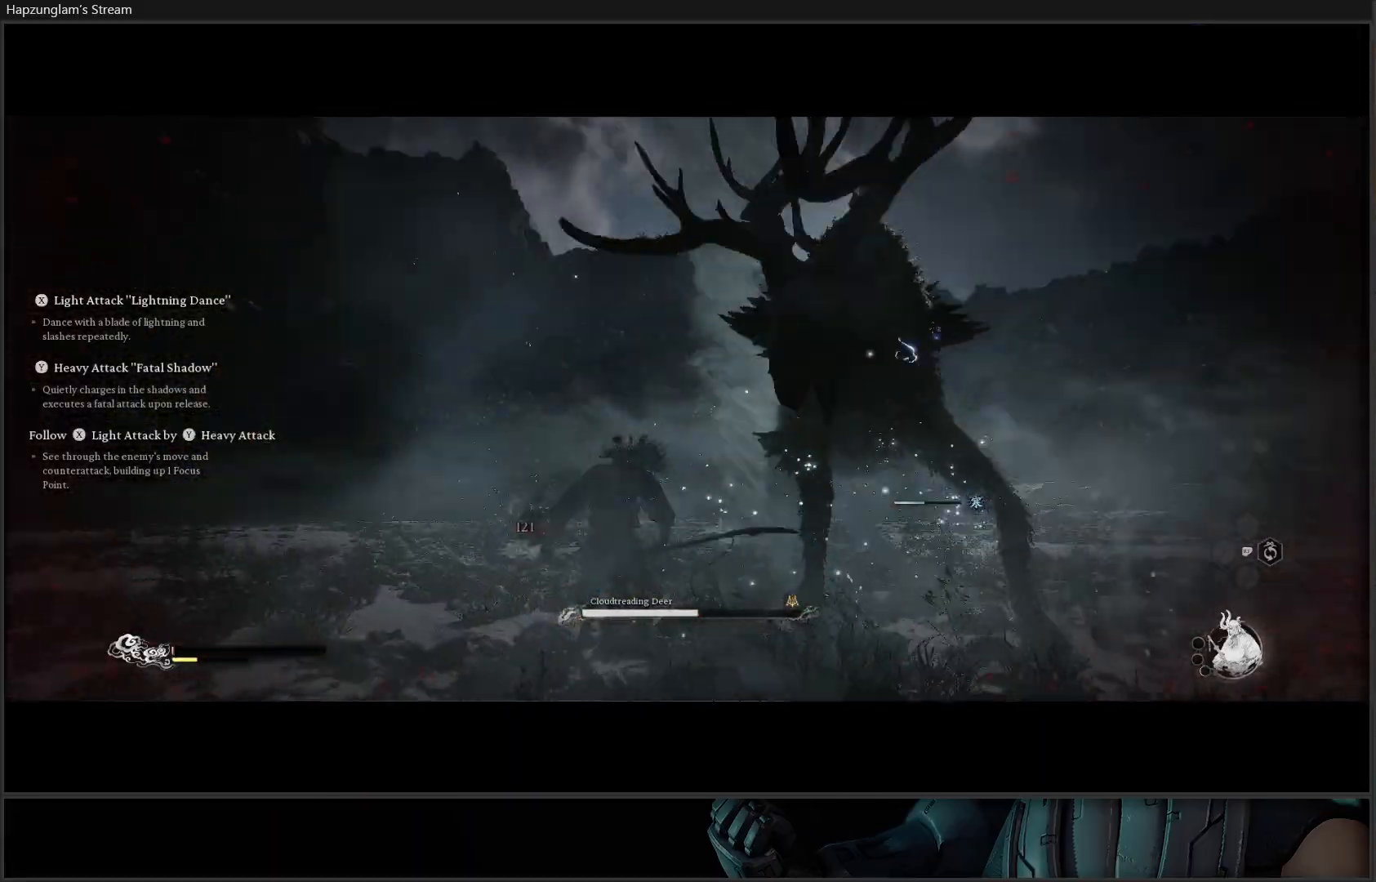
Gameplay with a controller (Xbox layout); each line is a JSON object with the inputs held at the frame after it. "events" lists button and stick changes between this image and that frame as [ms after this image, input, new state], when the widget could be followed in between.
{"buttons": ["B"], "left_stick": "down", "right_stick": "center", "events": [[66, "left_stick", "down"], [83, "B", "up"], [133, "B", "down"], [283, "B", "up"], [433, "B", "down"]]}
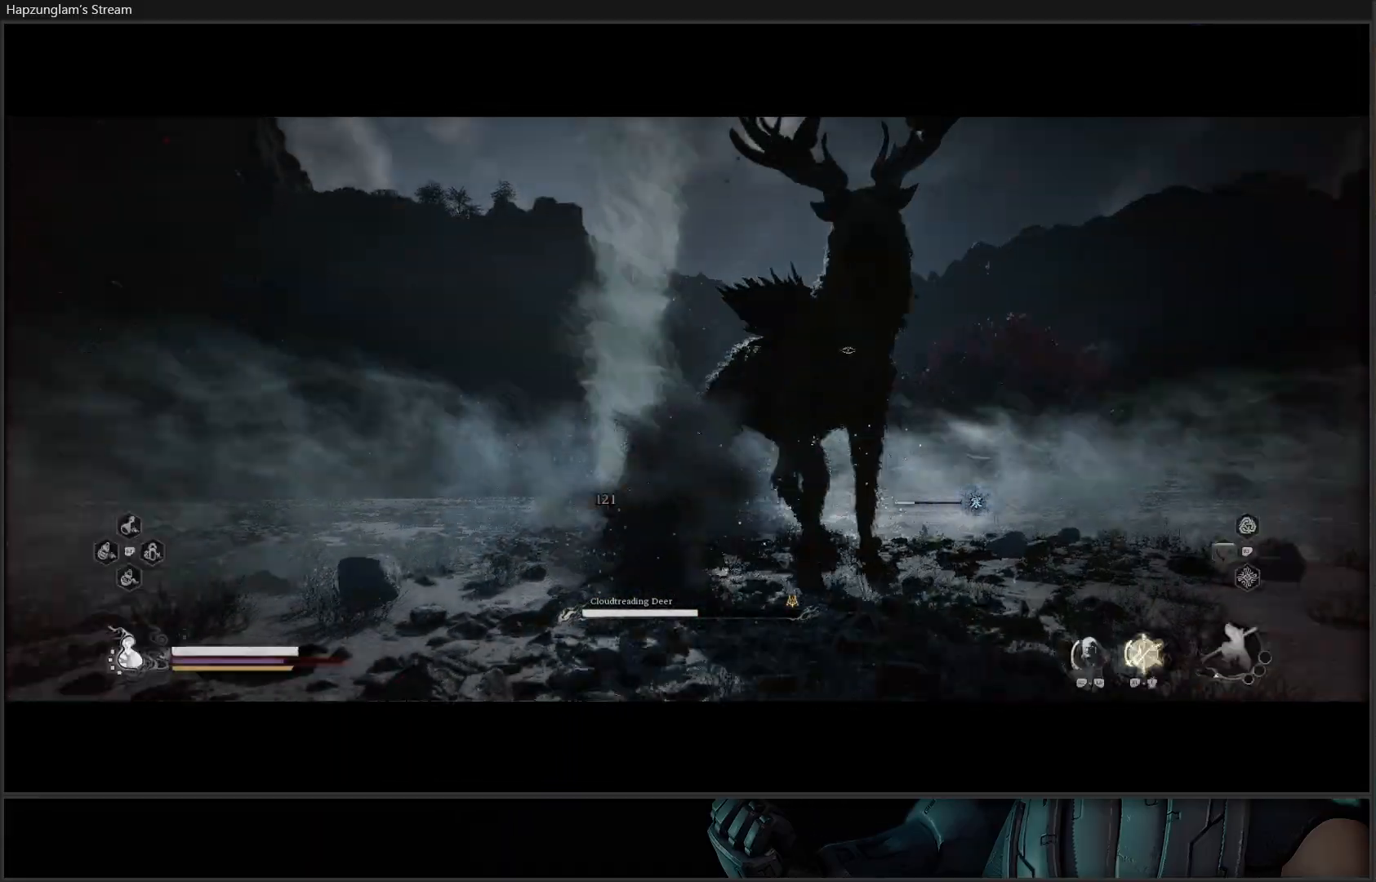
{"buttons": [], "left_stick": "down", "right_stick": "center", "events": [[34, "B", "up"], [84, "B", "down"], [150, "B", "up"], [234, "B", "down"], [300, "B", "up"], [384, "B", "down"], [501, "B", "up"]]}
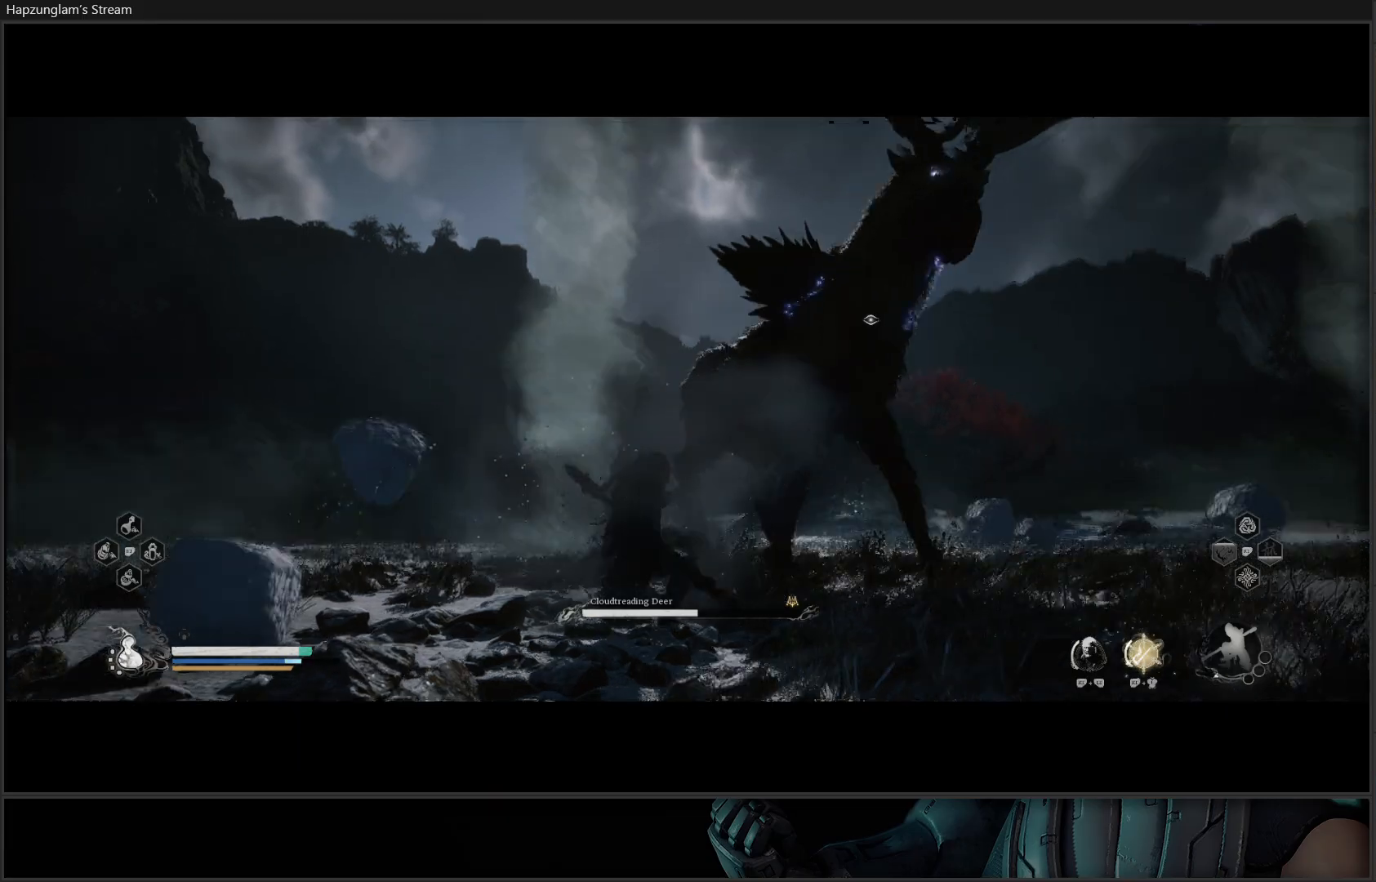
{"buttons": [], "left_stick": "down", "right_stick": "center", "events": [[83, "B", "down"], [250, "B", "up"]]}
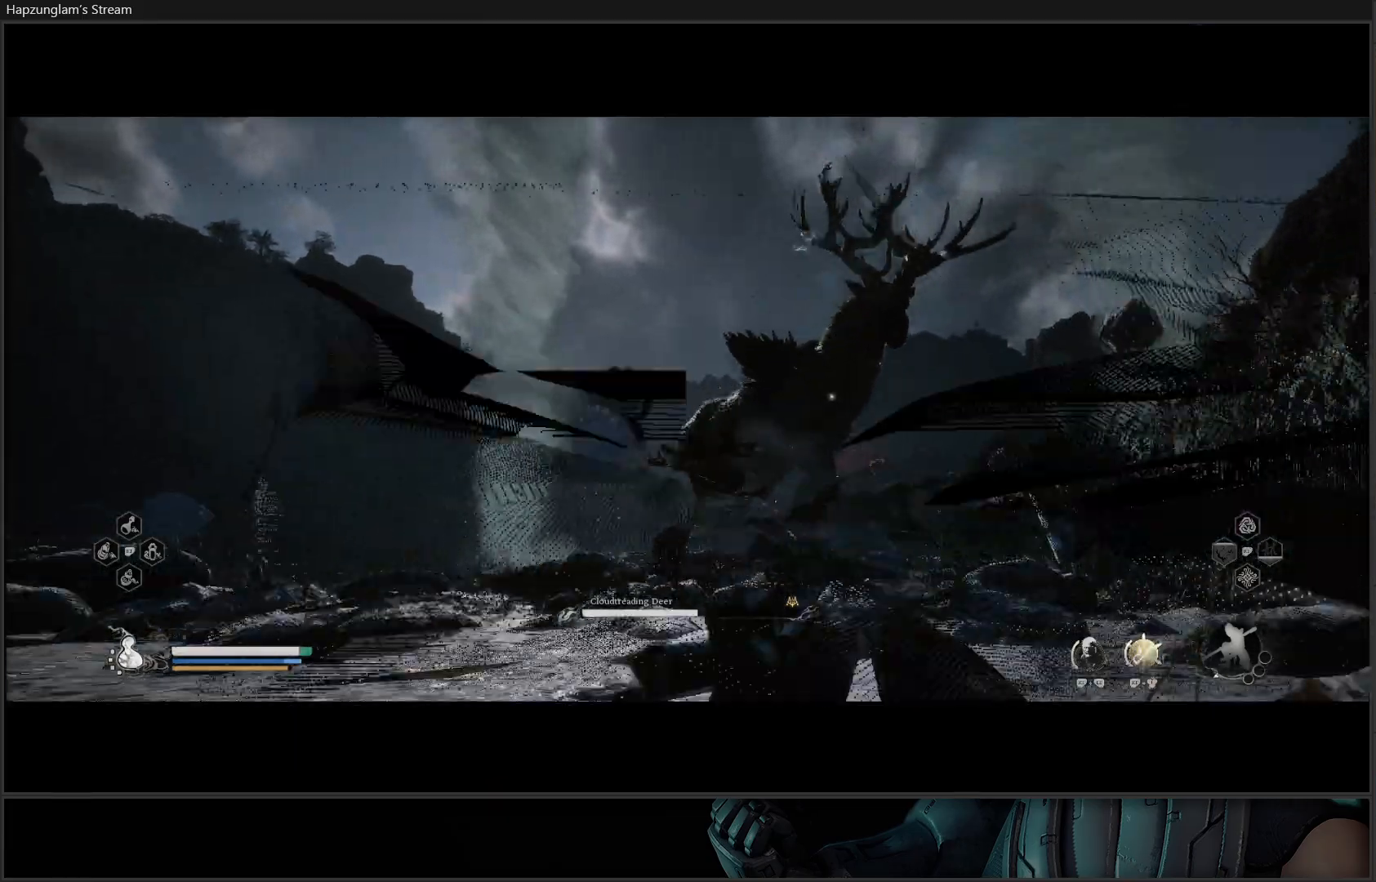
{"buttons": ["B"], "left_stick": "down", "right_stick": "center", "events": [[217, "B", "down"], [334, "B", "up"], [401, "B", "down"]]}
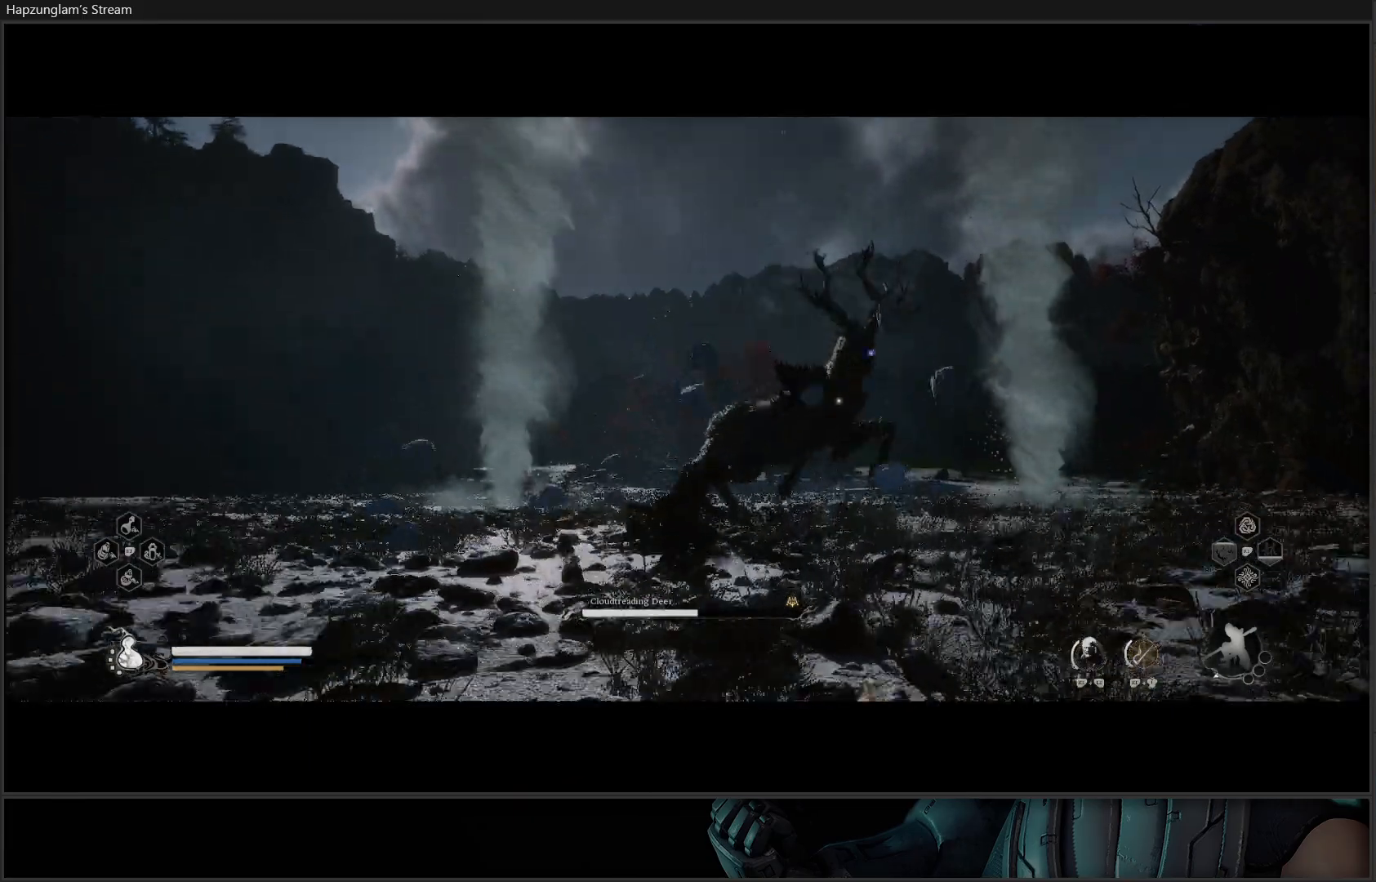
{"buttons": ["B"], "left_stick": "down", "right_stick": "center", "events": [[16, "B", "up"], [66, "B", "down"], [167, "B", "up"], [433, "B", "down"]]}
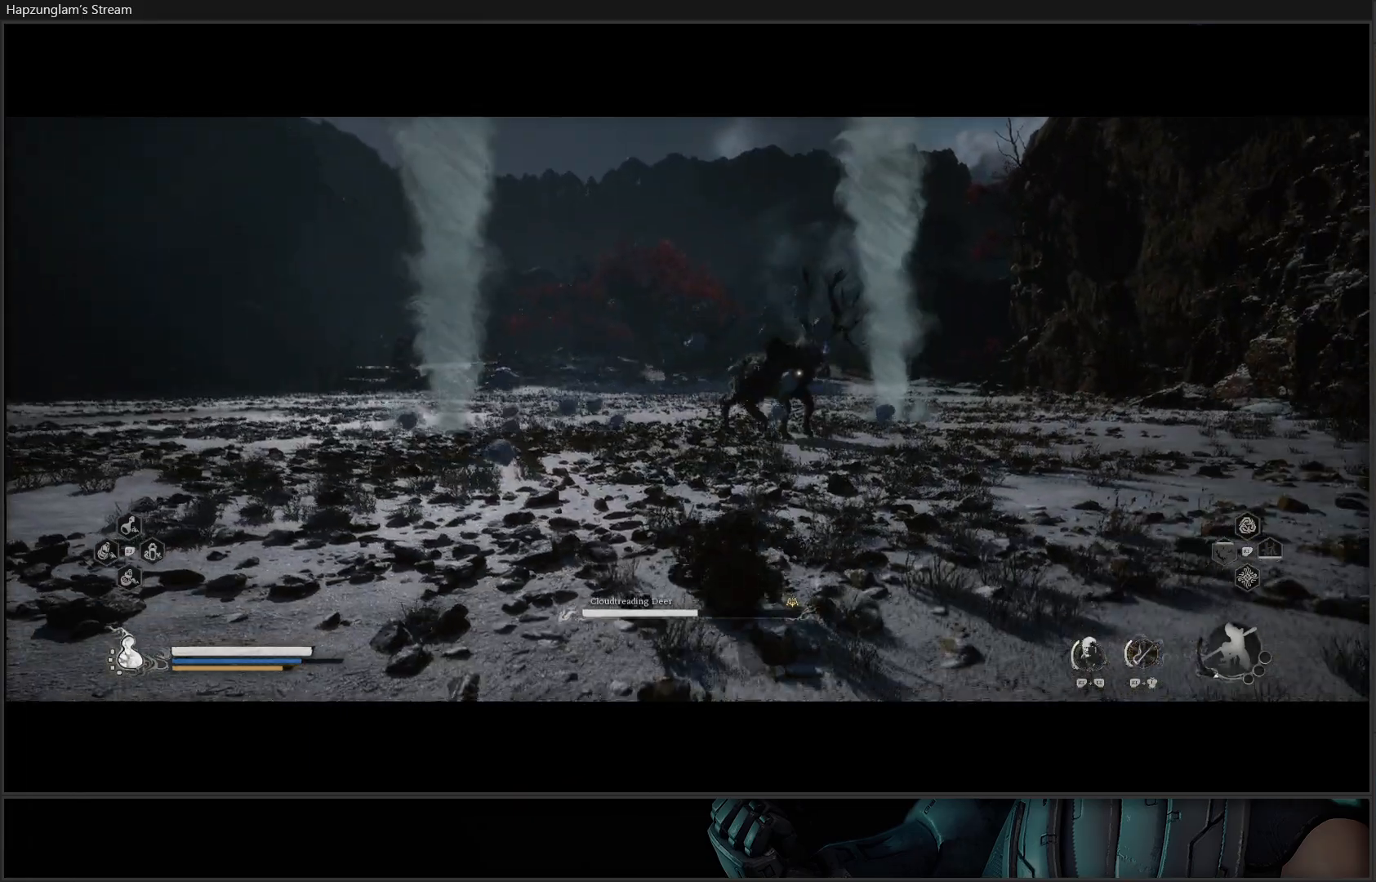
{"buttons": [], "left_stick": "down", "right_stick": "center", "events": [[34, "B", "up"], [117, "B", "down"], [200, "B", "up"], [284, "B", "down"], [417, "B", "up"]]}
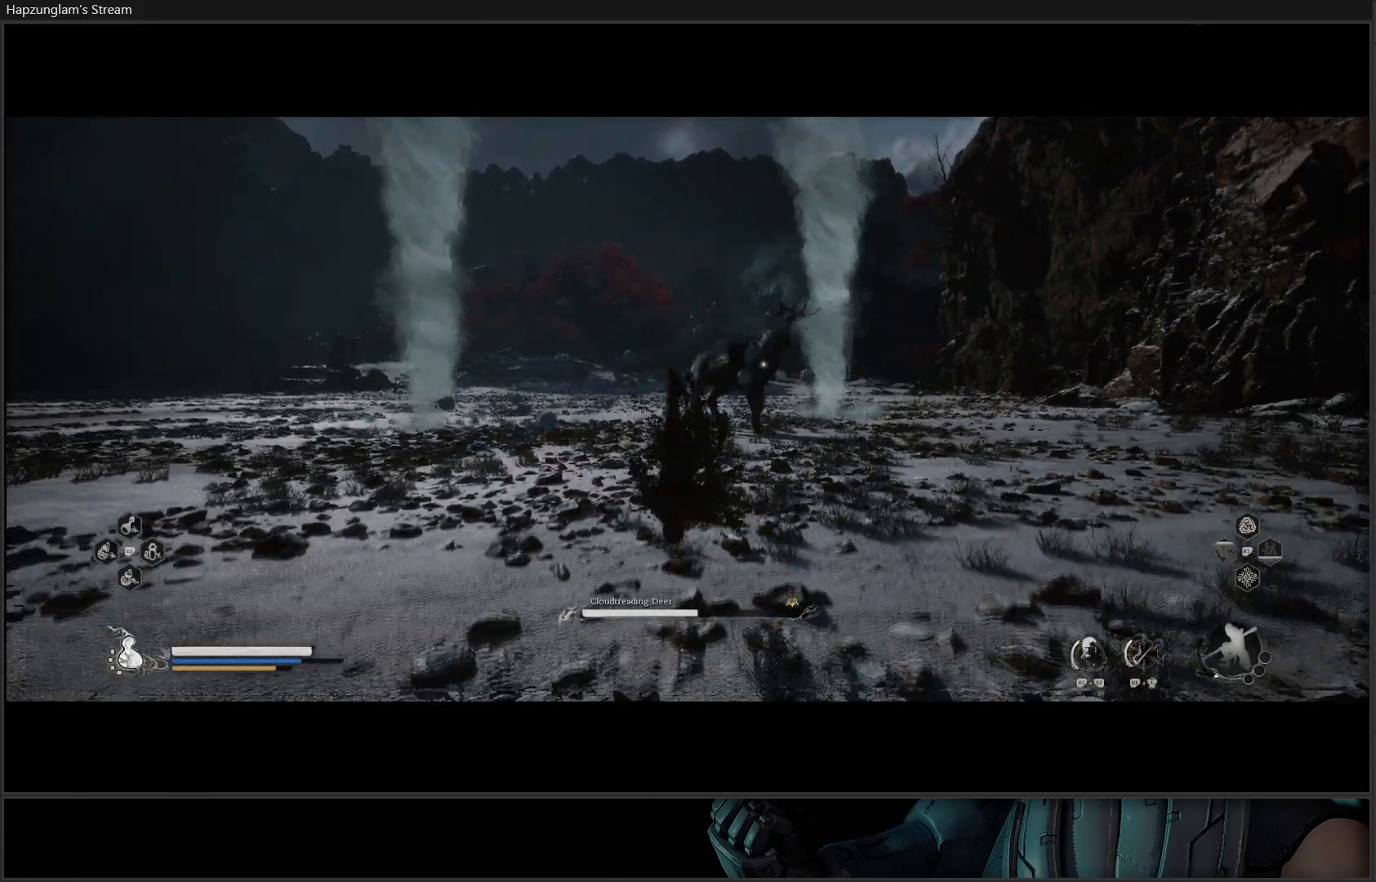
{"buttons": [], "left_stick": "right", "right_stick": "center", "events": [[33, "left_stick", "center"], [433, "left_stick", "right"]]}
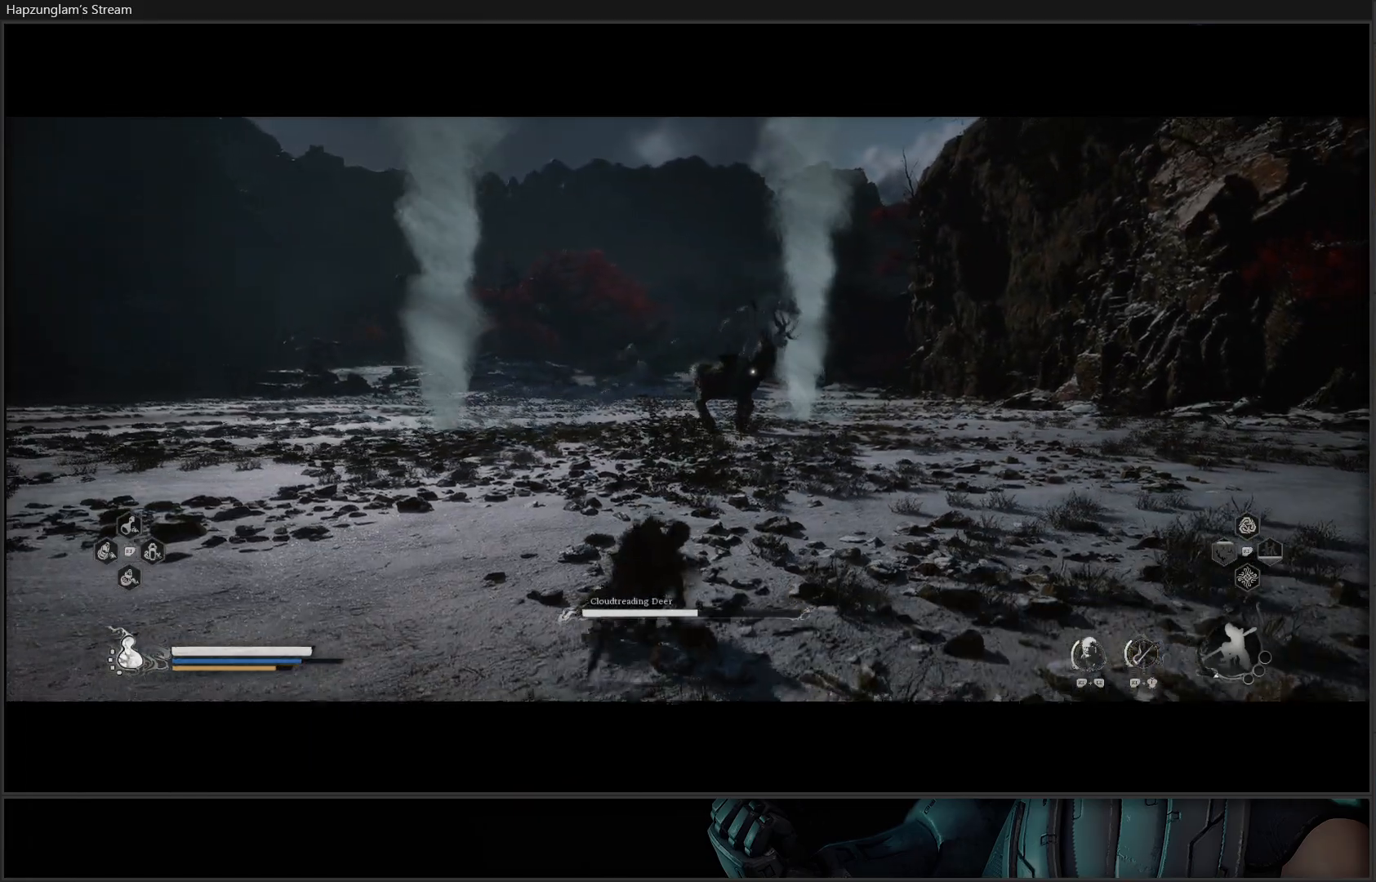
{"buttons": [], "left_stick": "down", "right_stick": "center", "events": [[34, "left_stick", "down-right"], [50, "Y", "down"], [401, "Y", "up"], [434, "left_stick", "down"]]}
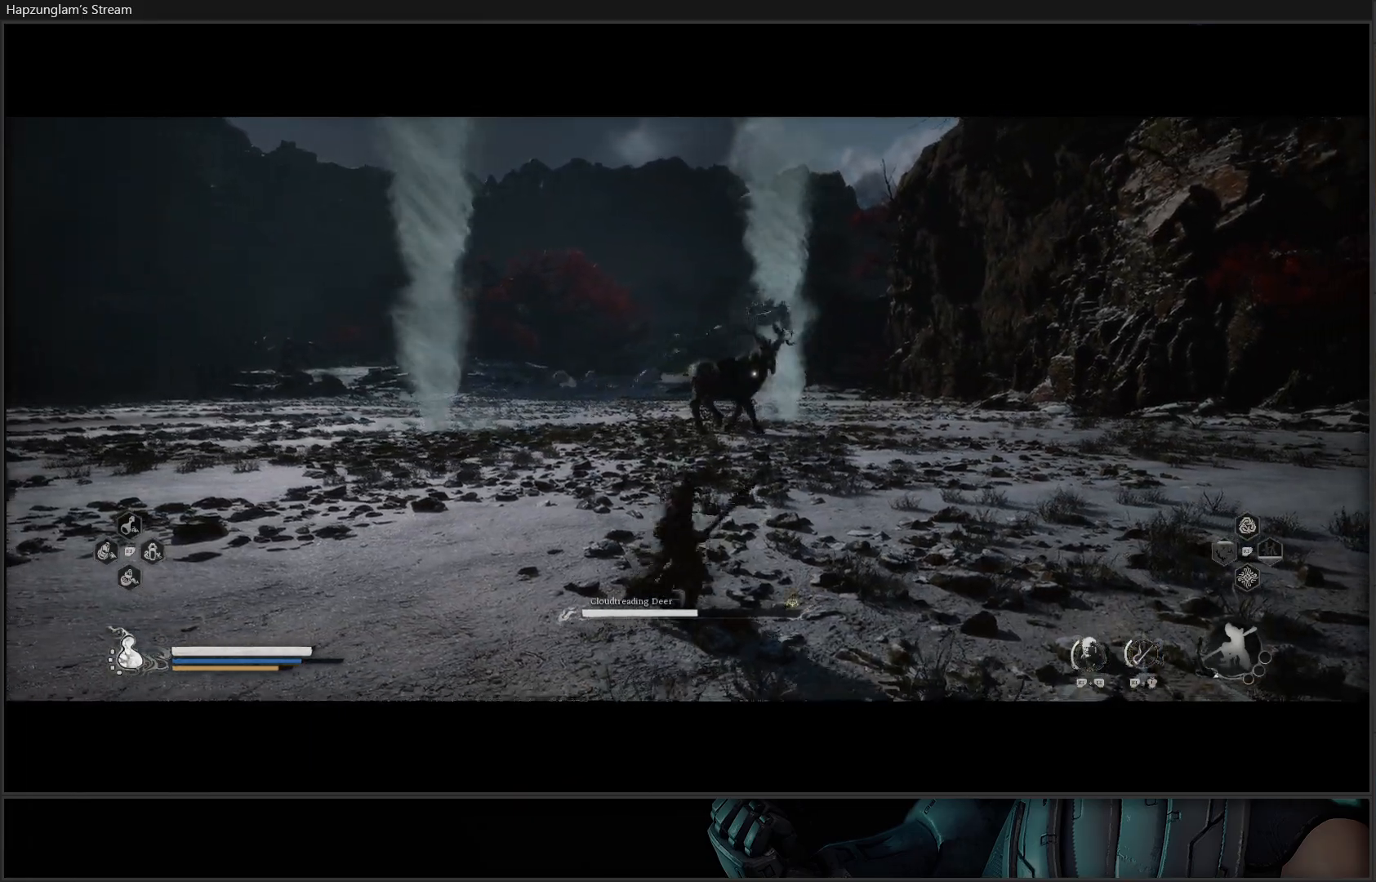
{"buttons": [], "left_stick": "down", "right_stick": "center", "events": []}
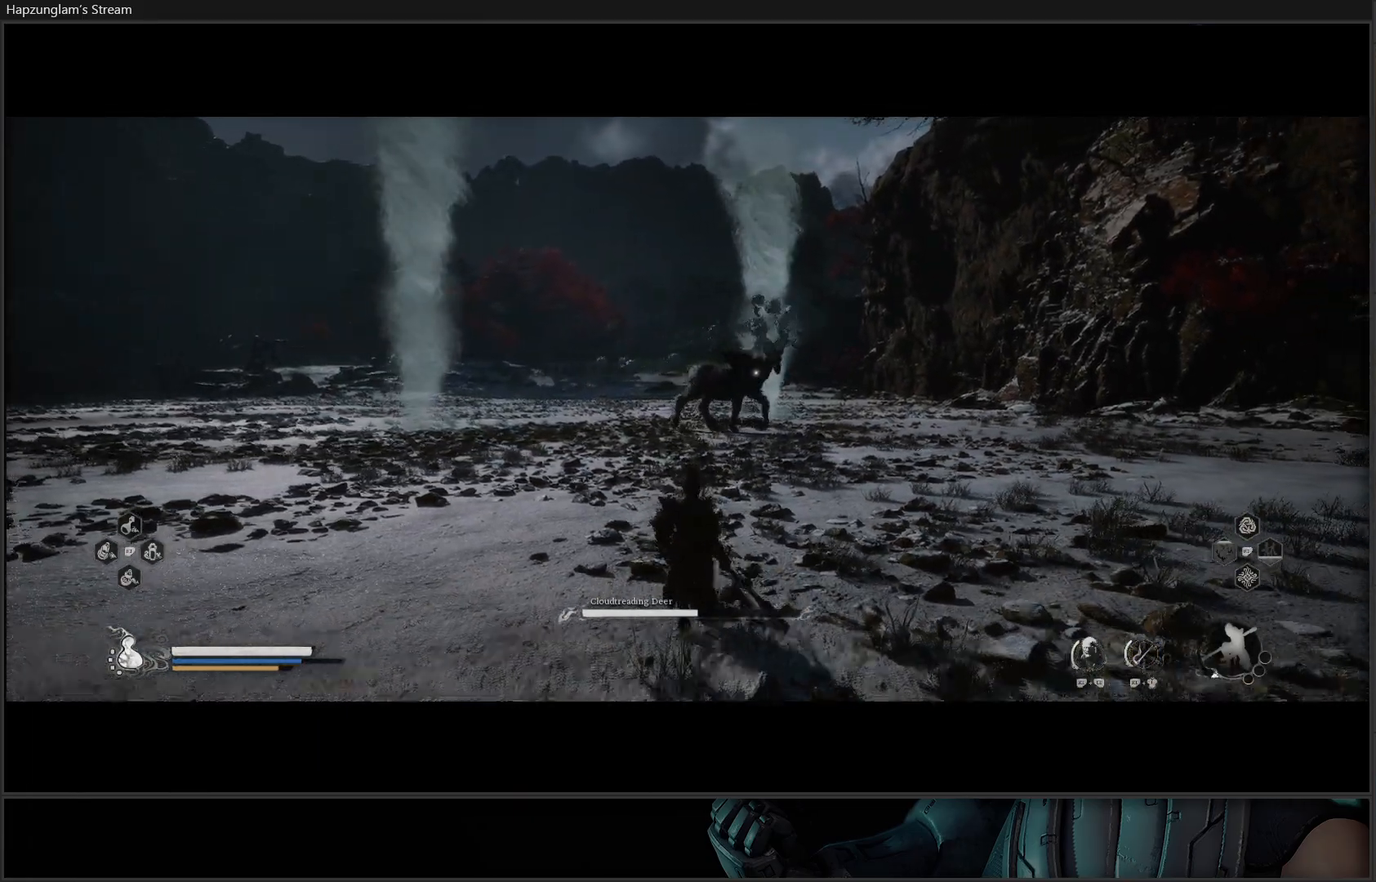
{"buttons": [], "left_stick": "down-right", "right_stick": "center", "events": [[467, "left_stick", "down-right"]]}
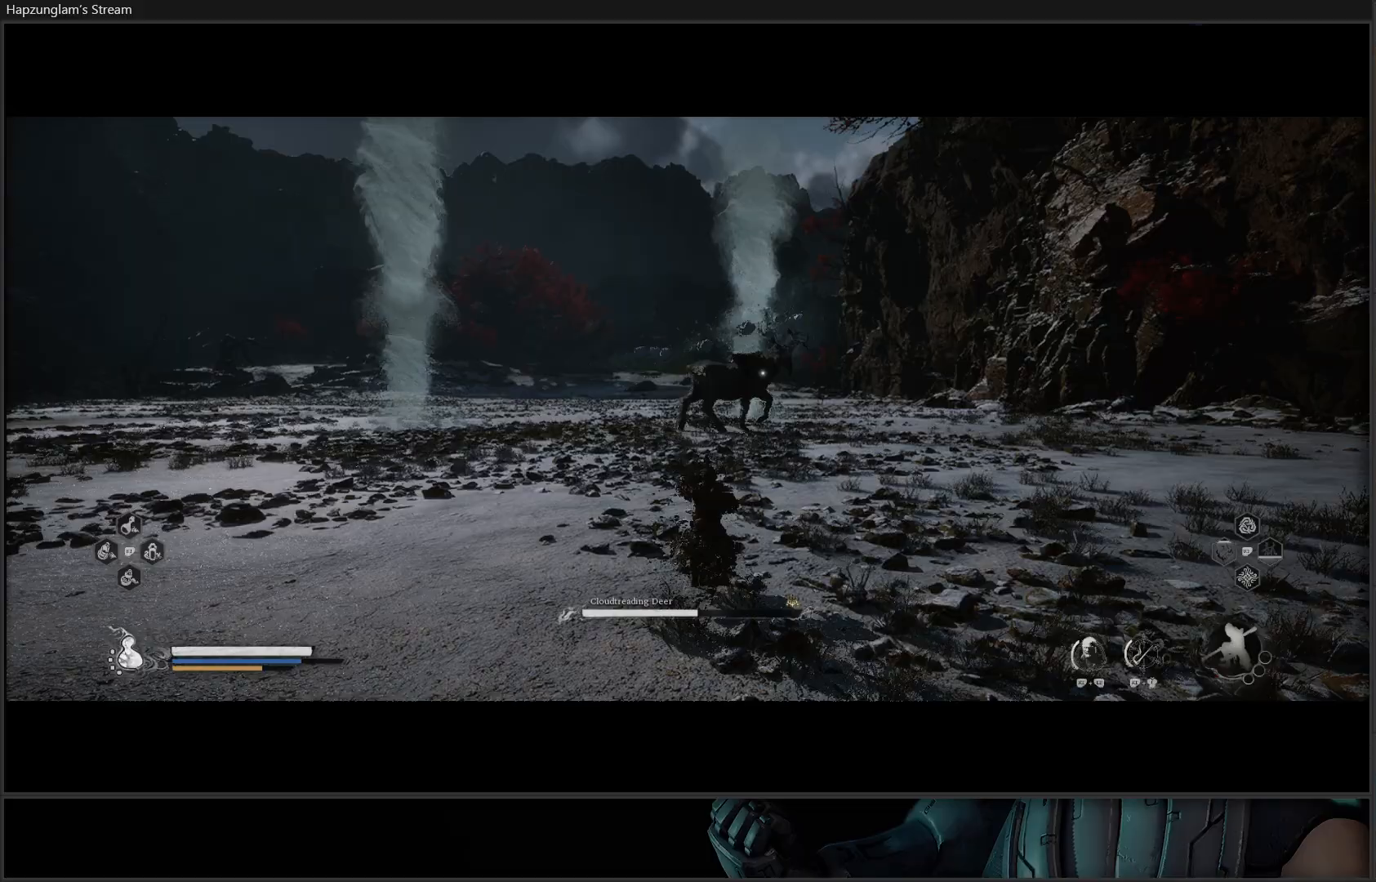
{"buttons": [], "left_stick": "right", "right_stick": "center", "events": [[16, "left_stick", "right"]]}
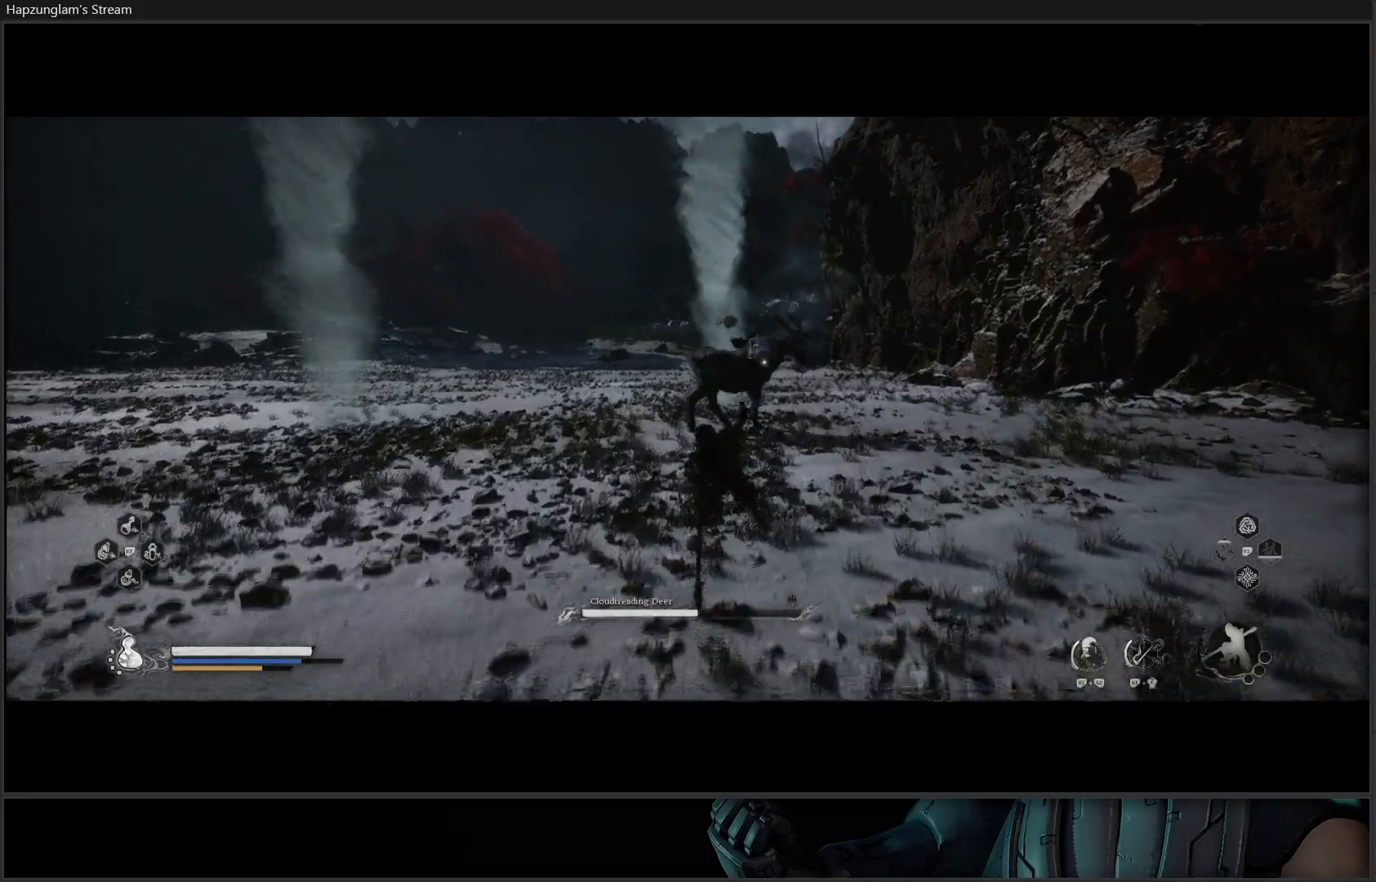
{"buttons": [], "left_stick": "right", "right_stick": "center", "events": [[184, "left_stick", "center"], [351, "left_stick", "right"], [401, "B", "down"], [501, "B", "up"]]}
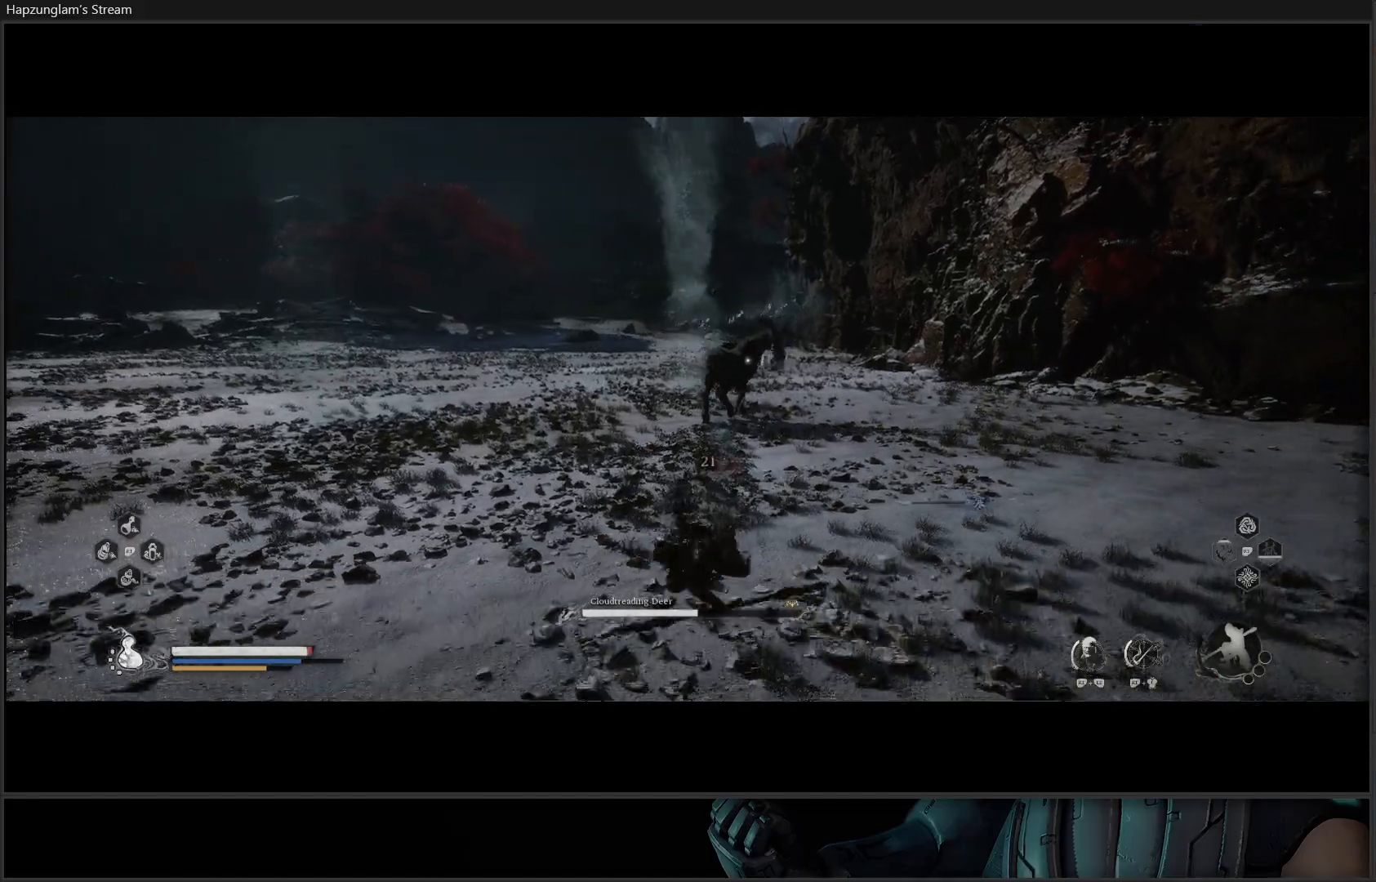
{"buttons": [], "left_stick": "right", "right_stick": "center", "events": [[83, "B", "down"], [167, "B", "up"], [250, "B", "down"], [334, "B", "up"], [417, "B", "down"], [500, "B", "up"]]}
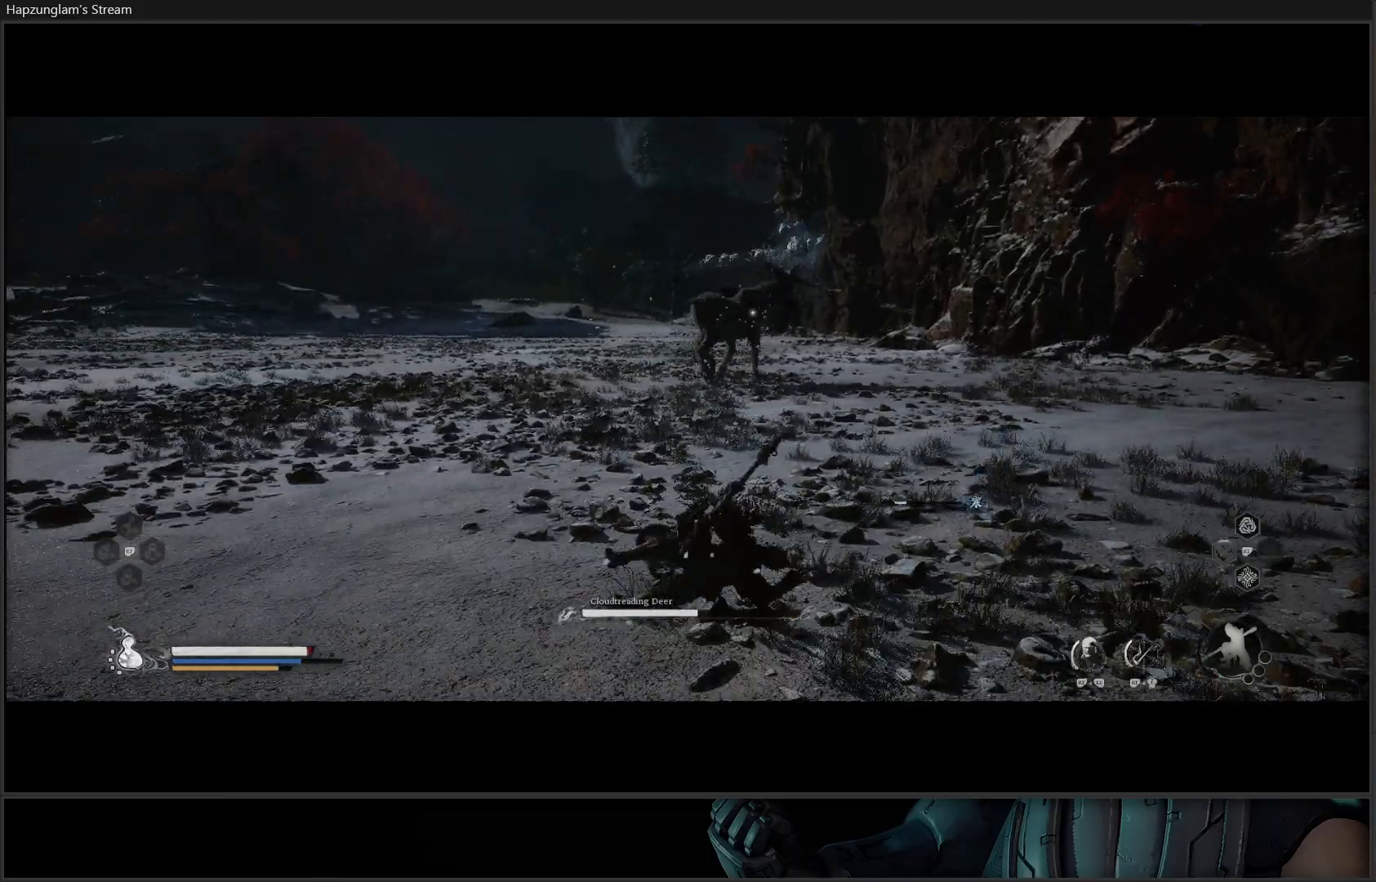
{"buttons": ["B"], "left_stick": "right", "right_stick": "center", "events": [[84, "B", "down"], [167, "B", "up"], [251, "B", "down"], [351, "B", "up"], [484, "B", "down"]]}
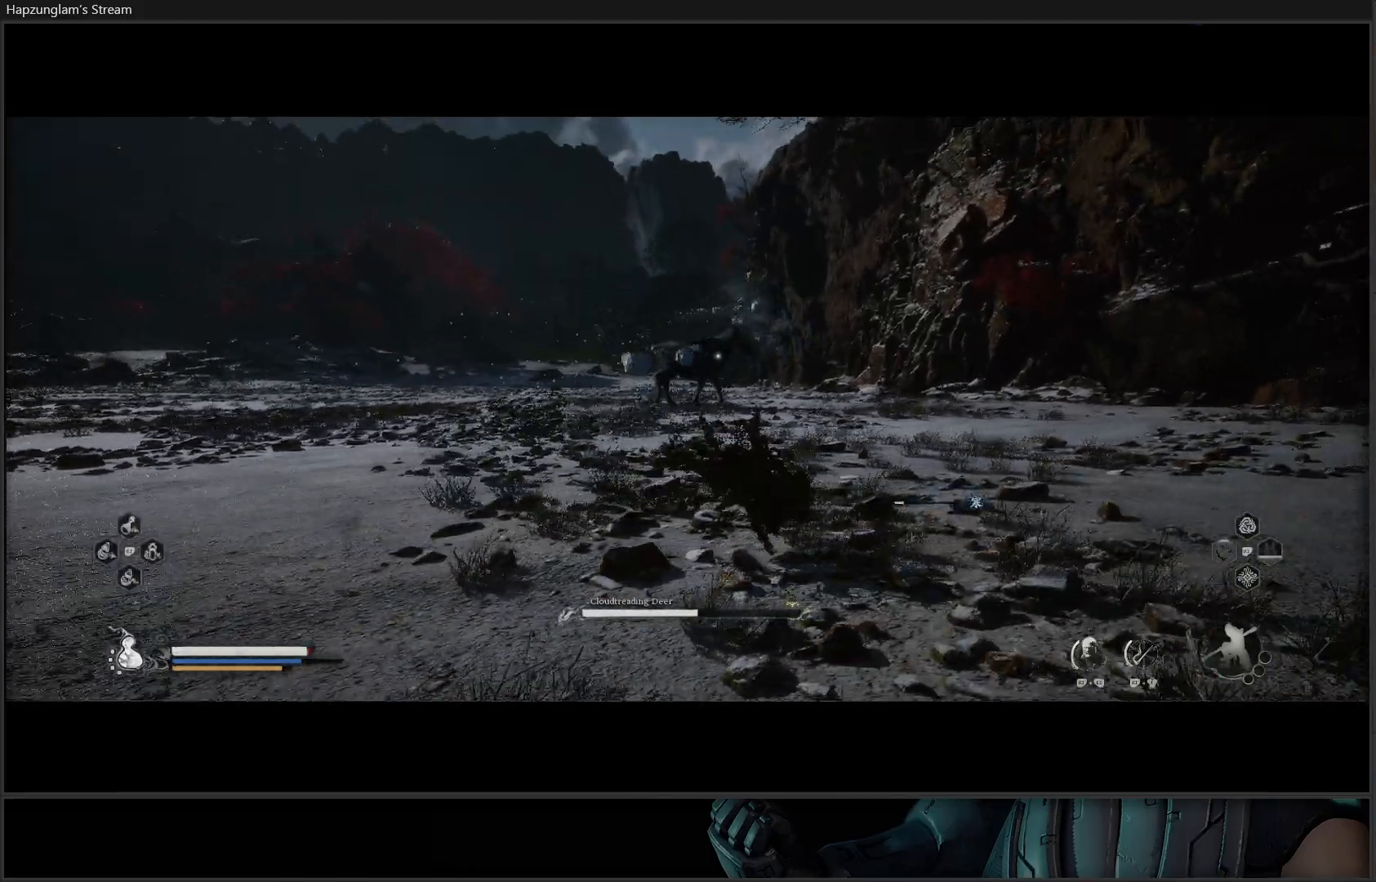
{"buttons": ["B"], "left_stick": "right", "right_stick": "center", "events": [[117, "B", "up"], [284, "B", "down"], [400, "B", "up"], [467, "B", "down"]]}
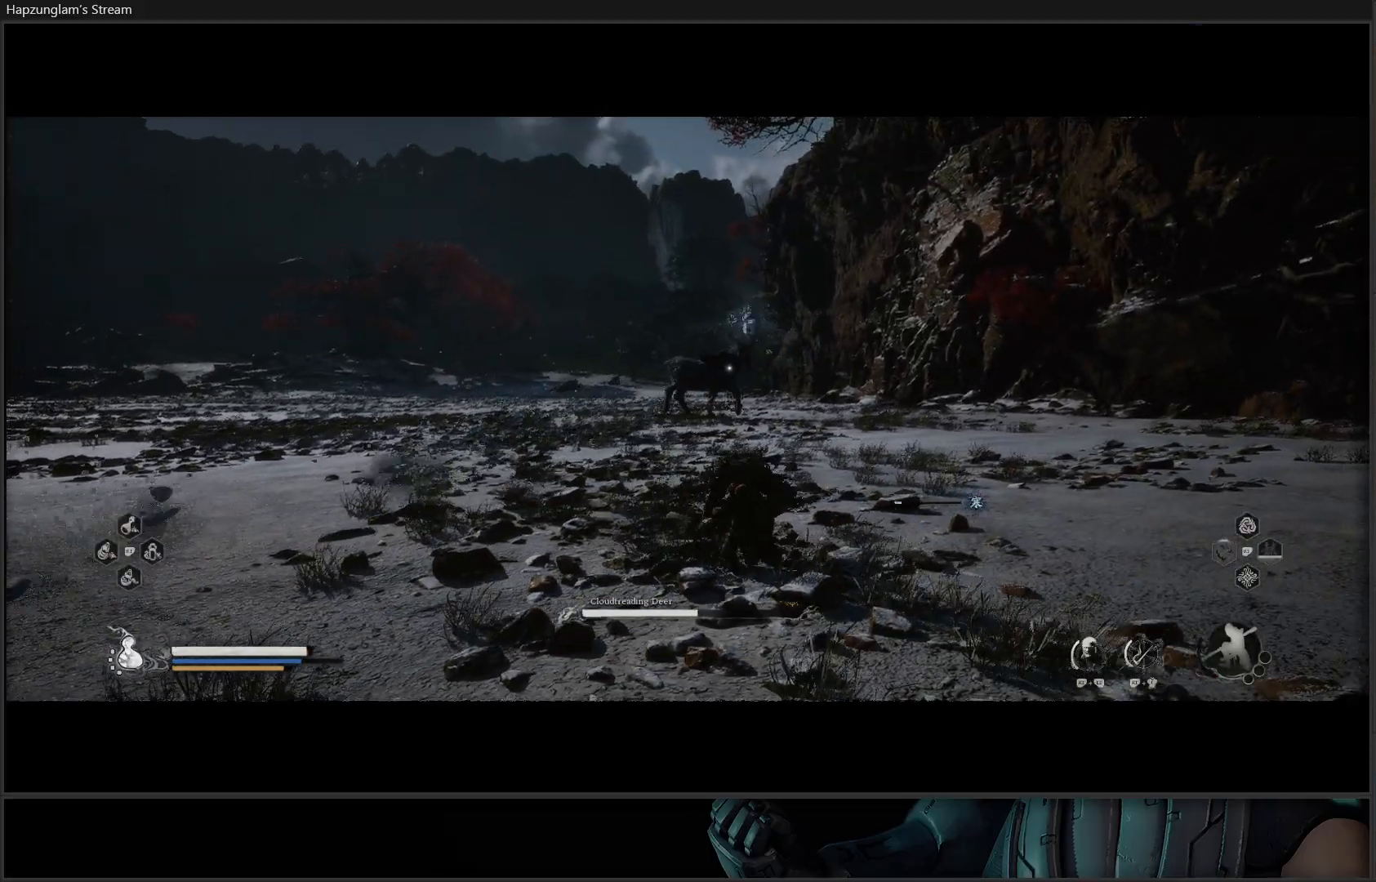
{"buttons": ["B"], "left_stick": "right", "right_stick": "center", "events": [[117, "B", "up"], [151, "B", "down"], [351, "B", "up"], [484, "B", "down"]]}
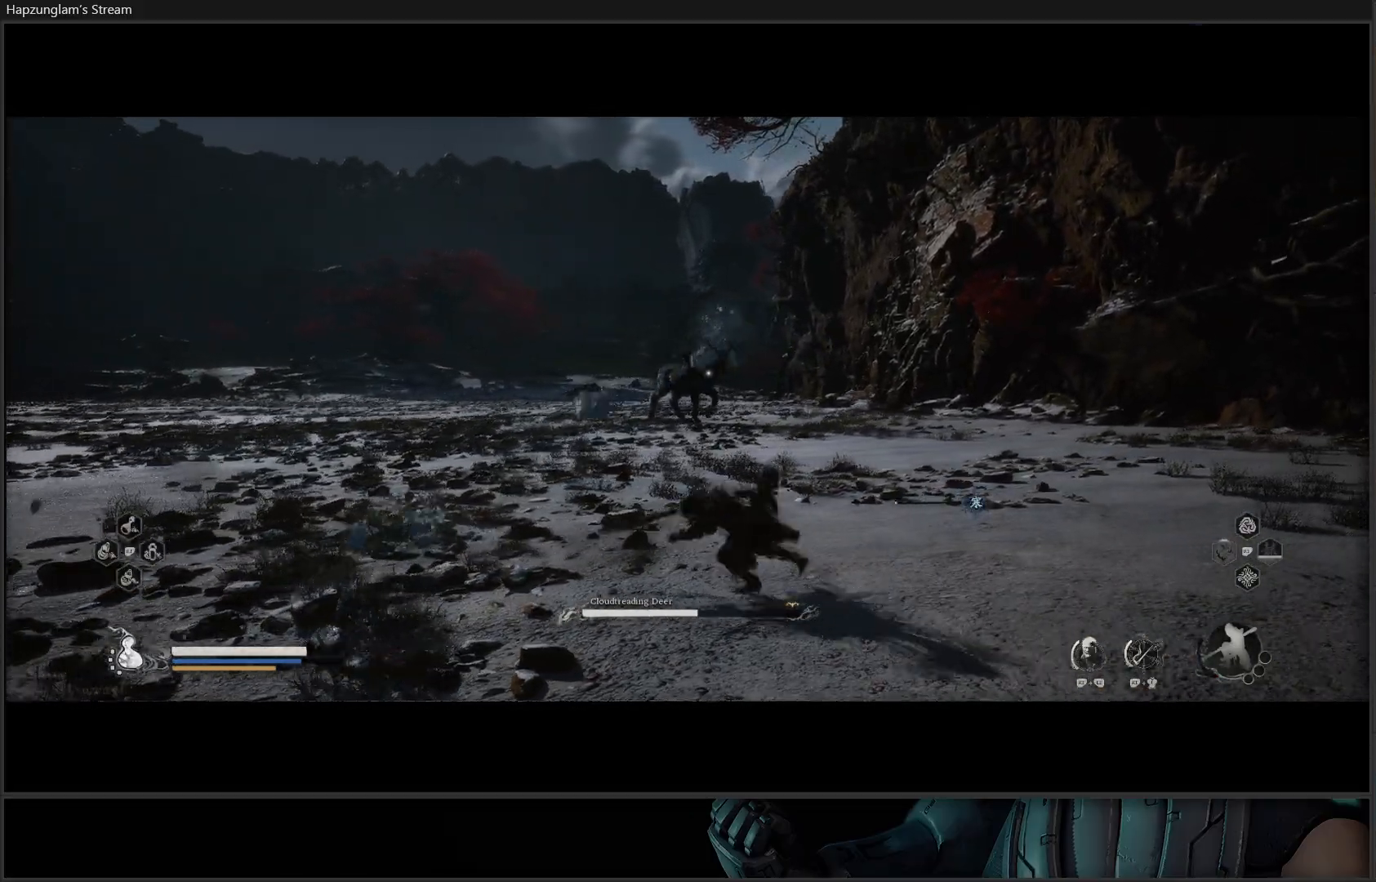
{"buttons": ["B"], "left_stick": "right", "right_stick": "center", "events": [[133, "B", "up"], [167, "B", "down"], [334, "B", "up"], [400, "B", "down"]]}
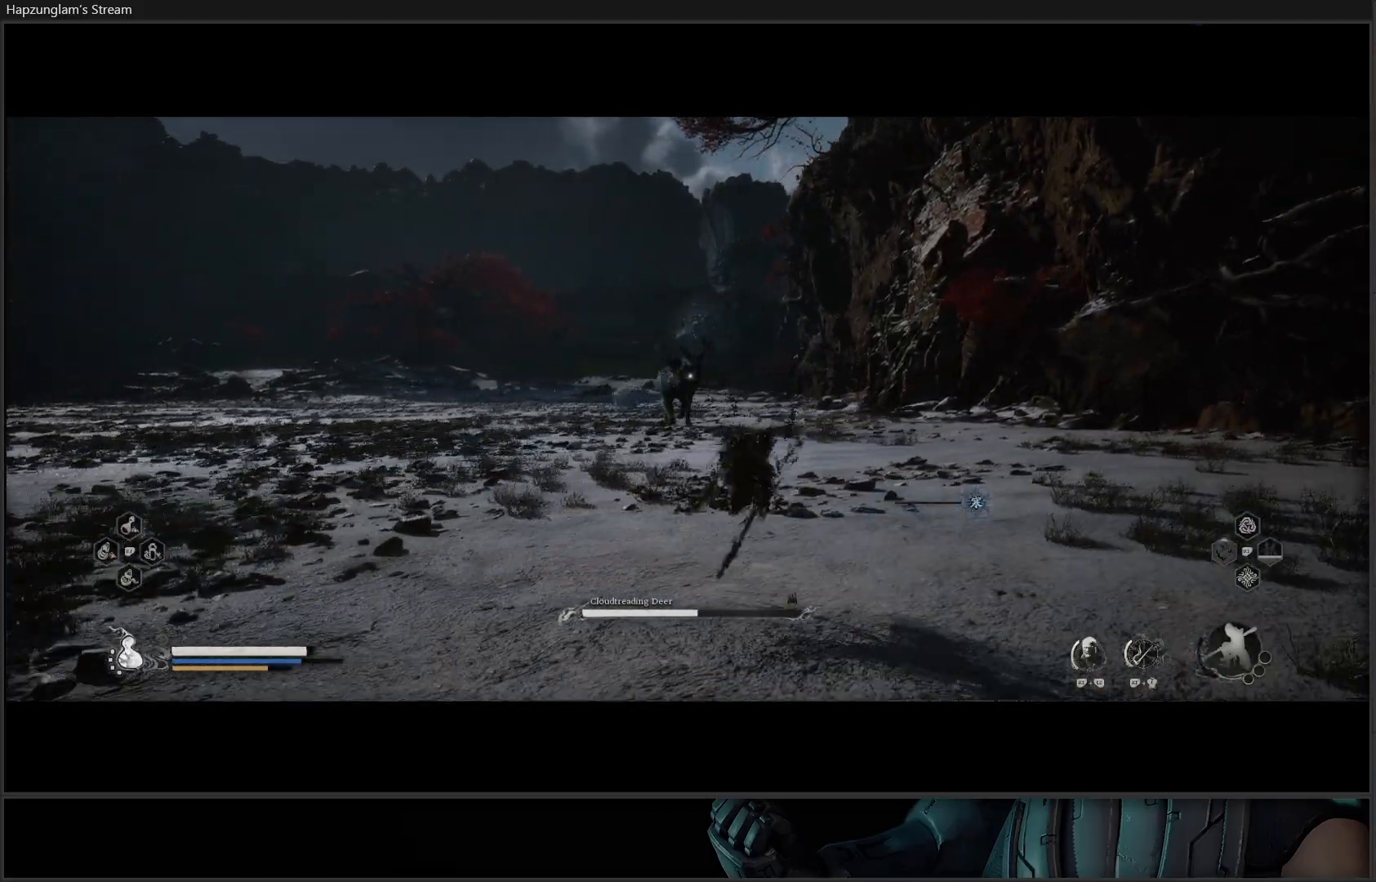
{"buttons": ["B"], "left_stick": "up-right", "right_stick": "center", "events": [[84, "B", "up"], [301, "B", "down"], [418, "B", "up"], [418, "left_stick", "up-right"], [484, "B", "down"]]}
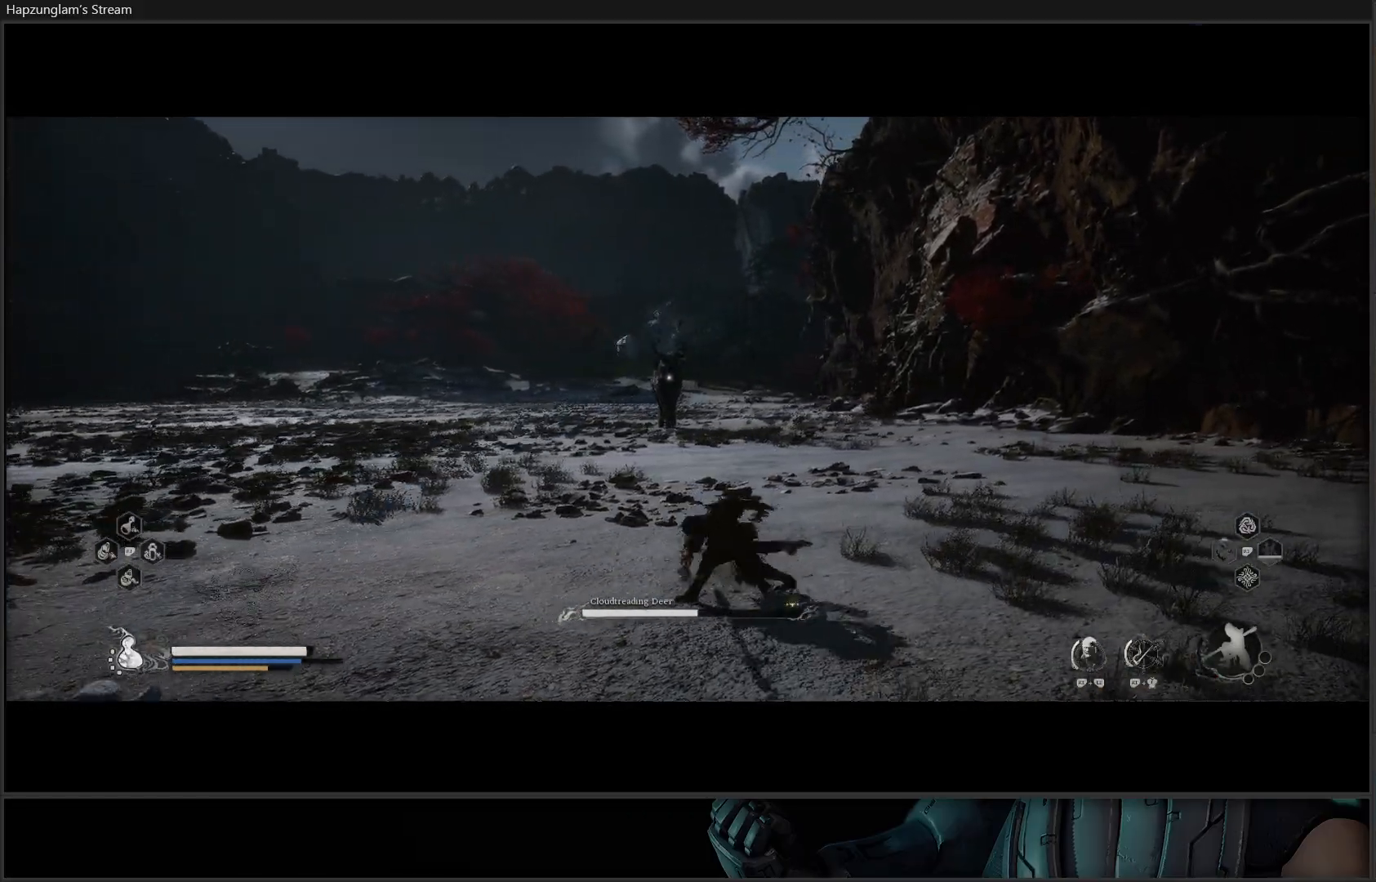
{"buttons": ["B"], "left_stick": "up-right", "right_stick": "center", "events": [[67, "B", "up"], [150, "B", "down"], [284, "B", "up"], [400, "B", "down"]]}
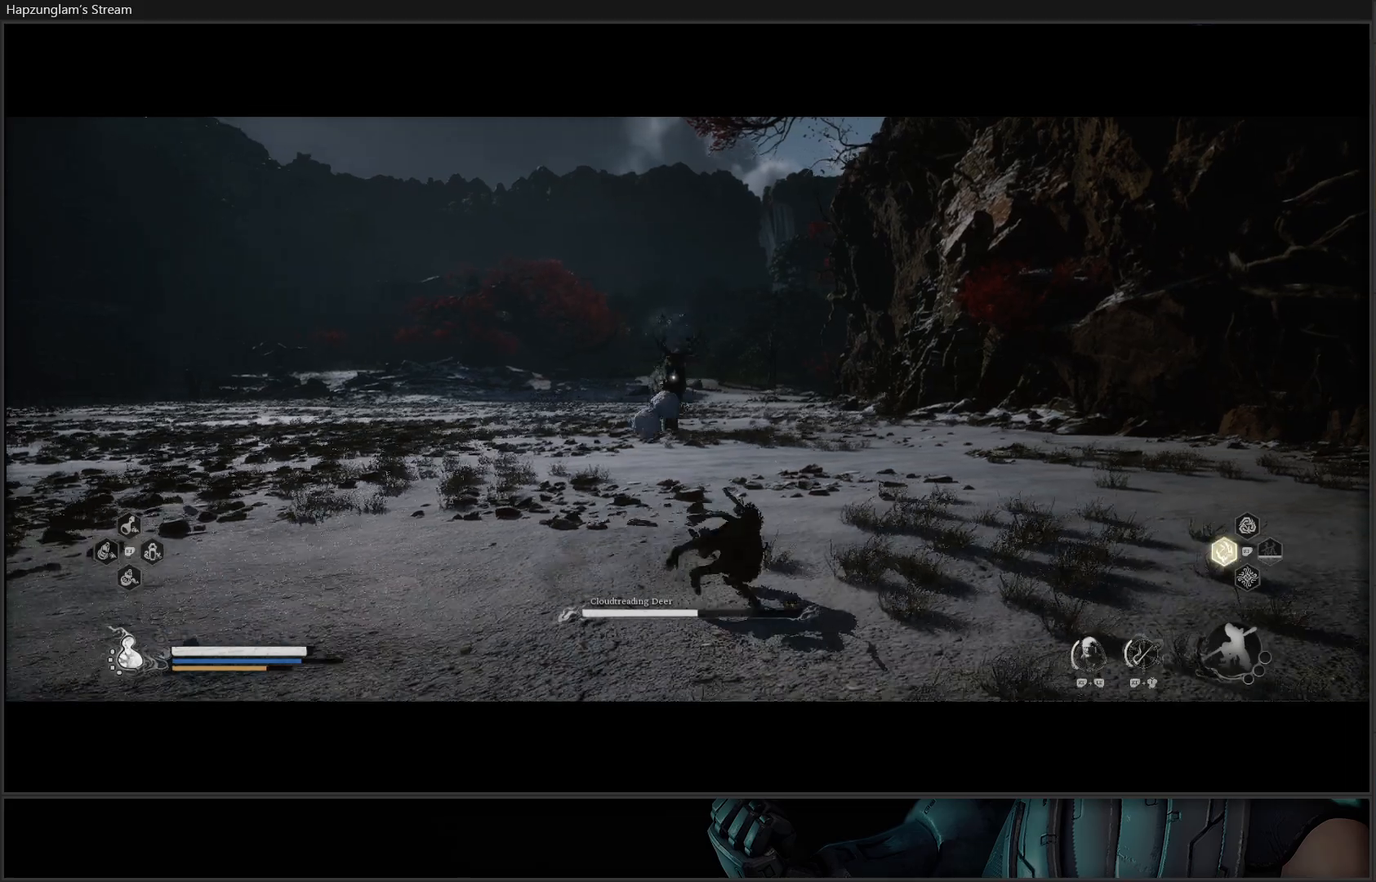
{"buttons": [], "left_stick": "up-right", "right_stick": "center", "events": [[51, "B", "up"]]}
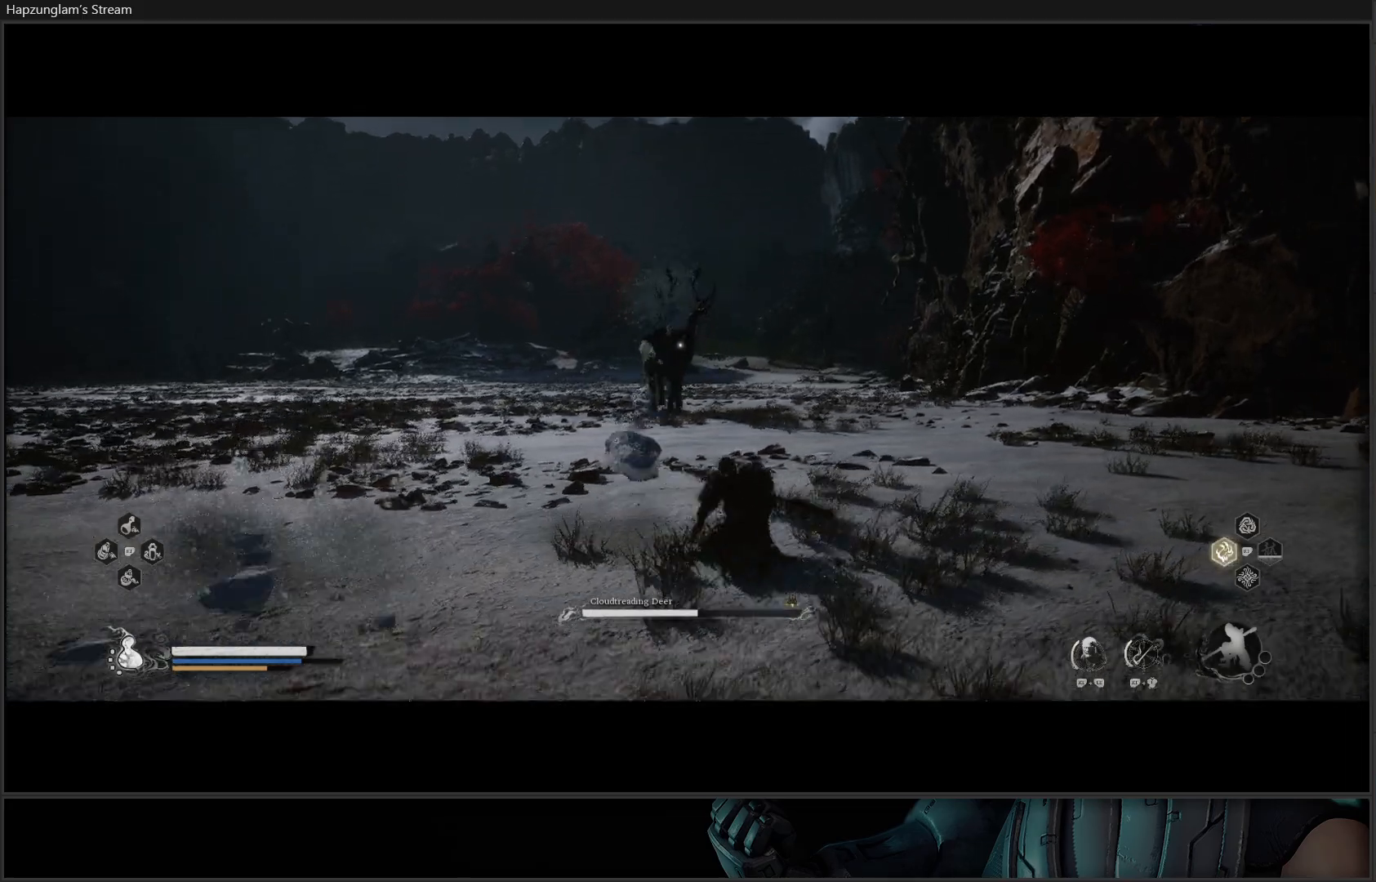
{"buttons": [], "left_stick": "up-right", "right_stick": "center", "events": [[17, "B", "down"], [150, "B", "up"]]}
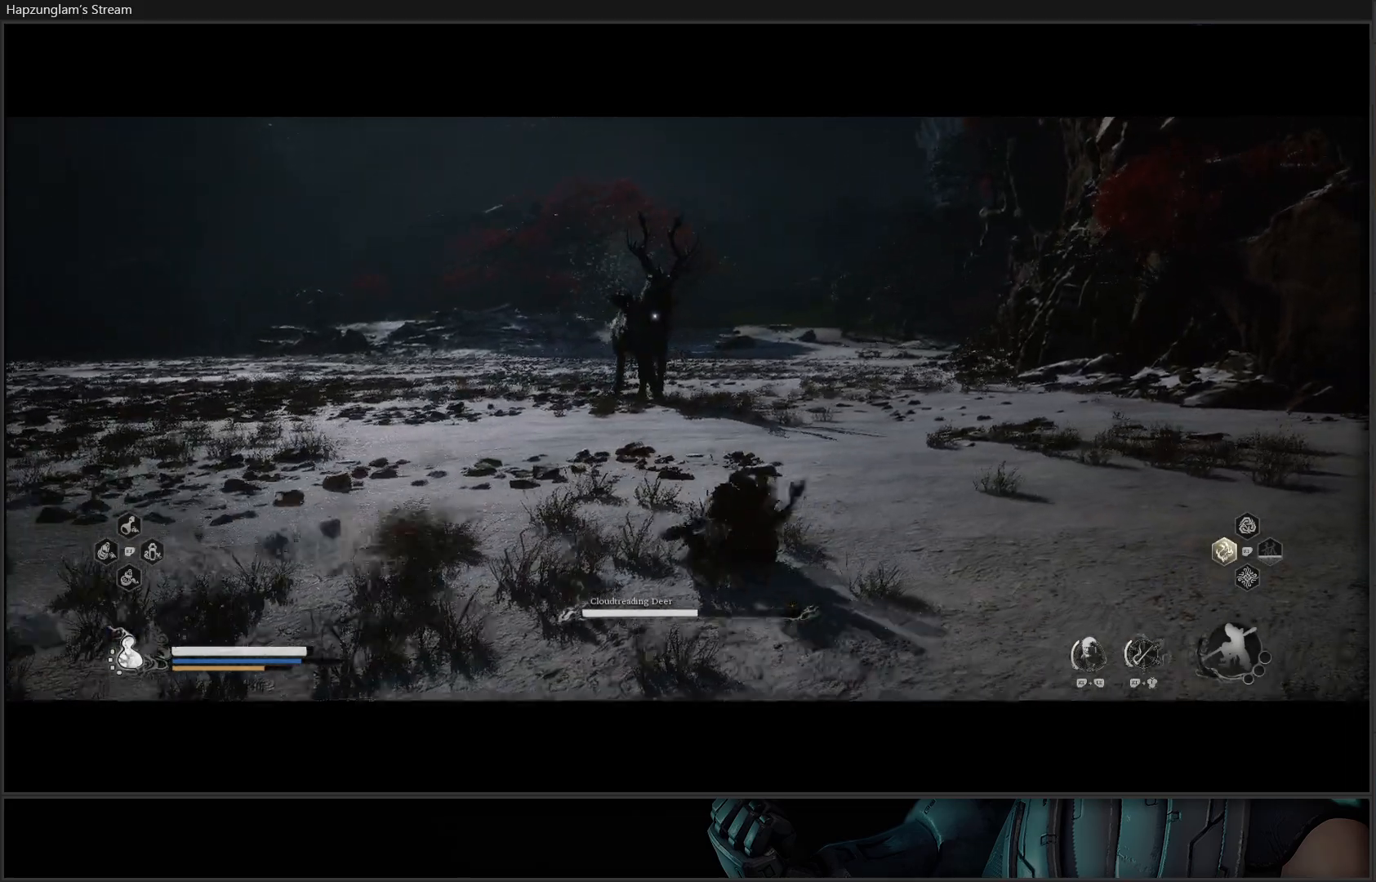
{"buttons": [], "left_stick": "up", "right_stick": "center", "events": [[468, "left_stick", "up"]]}
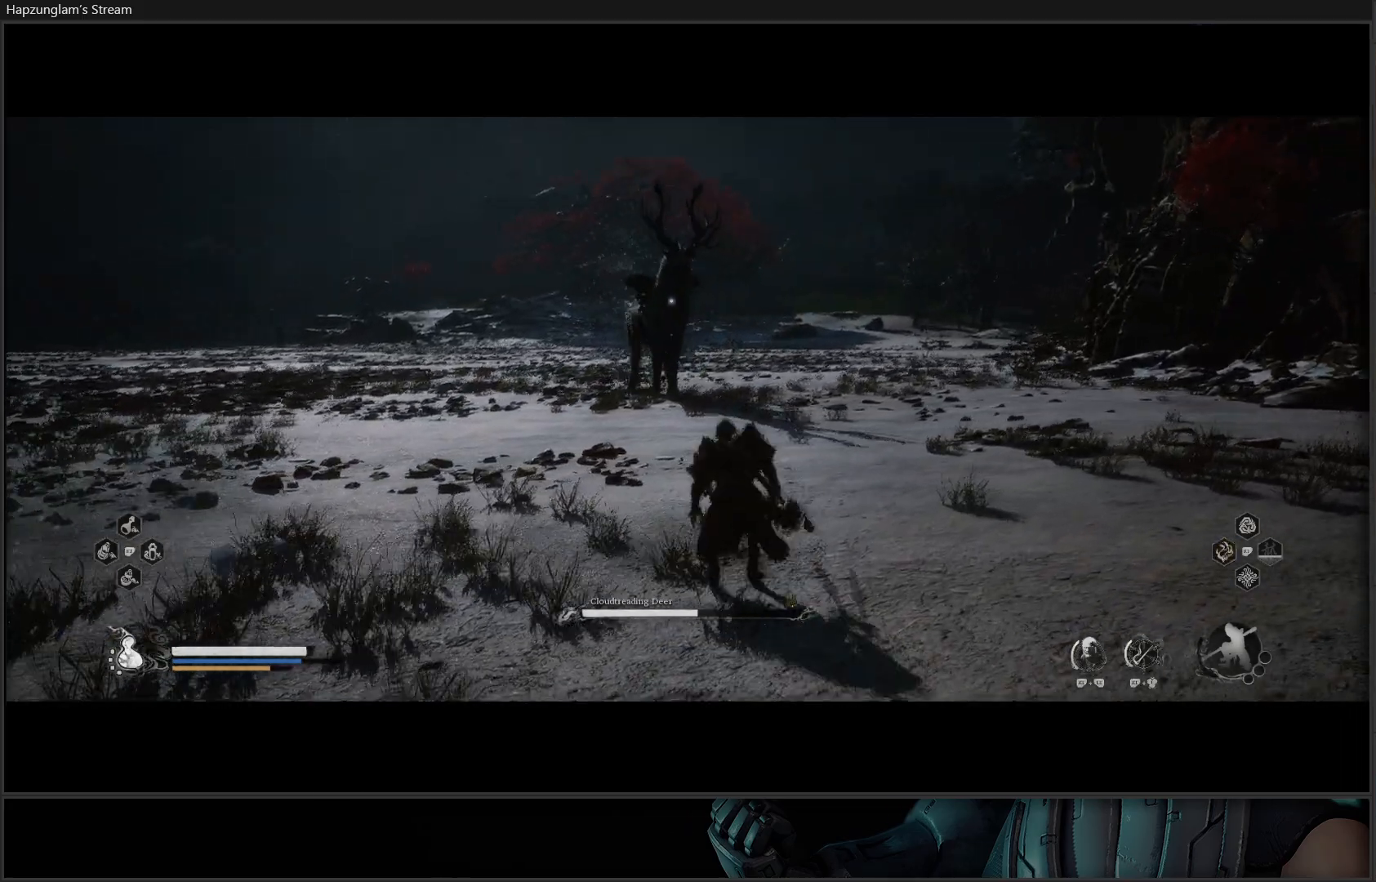
{"buttons": ["X", "R2"], "left_stick": "up", "right_stick": "center", "events": [[200, "R2", "down"], [317, "X", "down"]]}
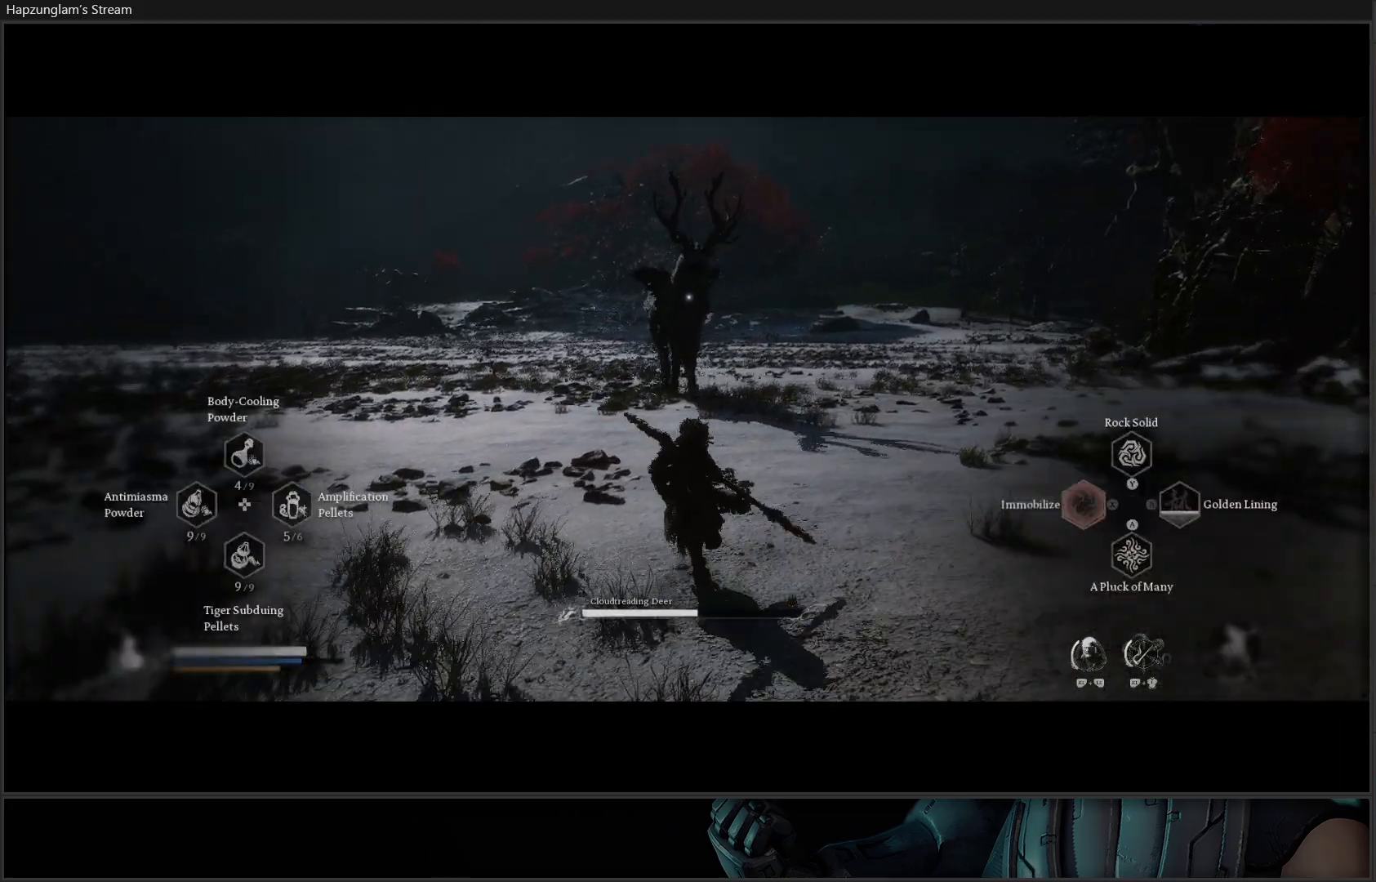
{"buttons": [], "left_stick": "up", "right_stick": "center", "events": [[17, "X", "up"], [84, "L3", "down"], [234, "L3", "up"], [301, "R2", "up"]]}
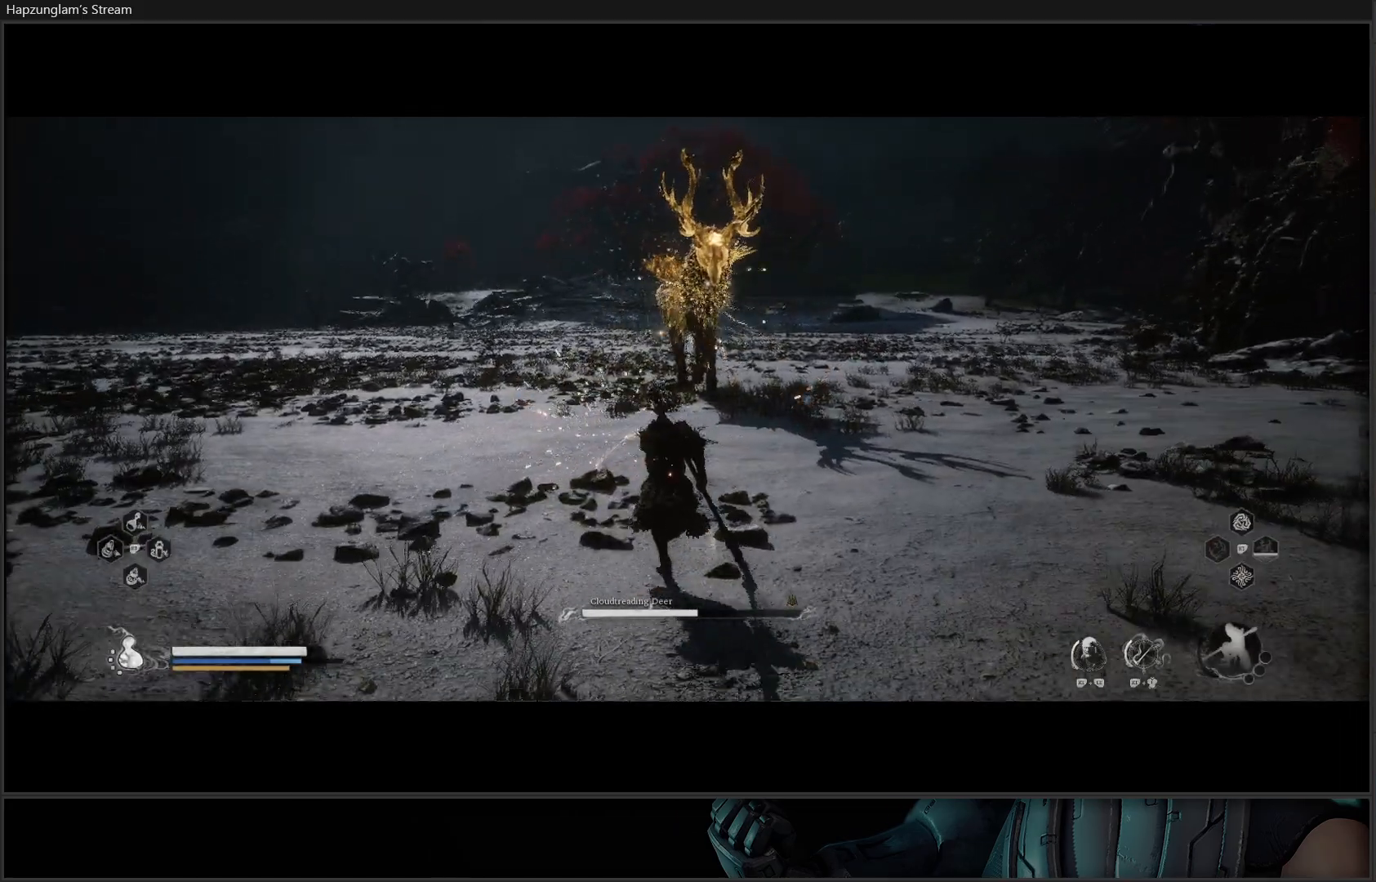
{"buttons": ["L3"], "left_stick": "up", "right_stick": "center", "events": [[367, "L3", "down"]]}
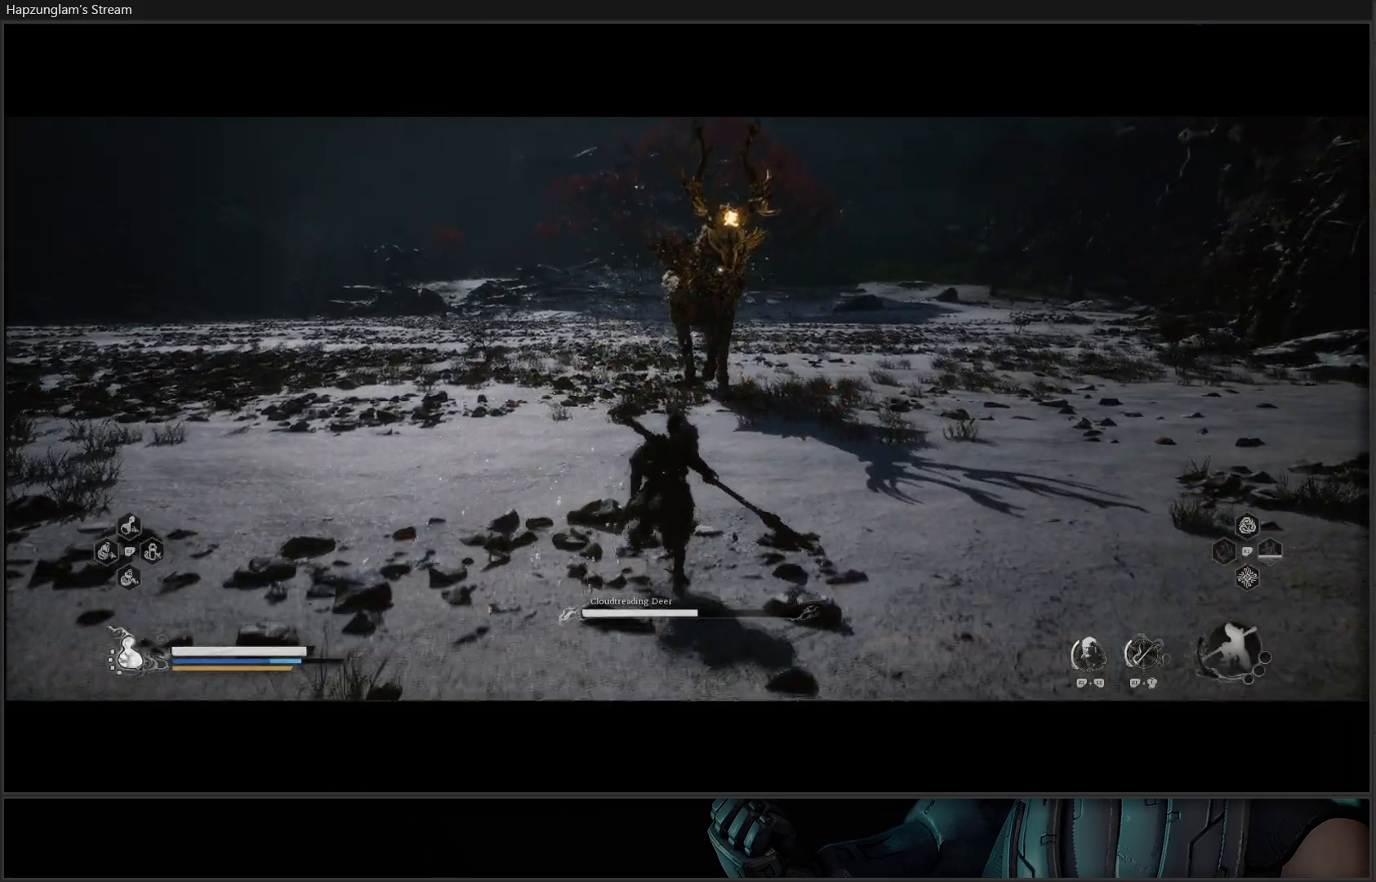
{"buttons": [], "left_stick": "up", "right_stick": "center", "events": [[34, "L3", "up"]]}
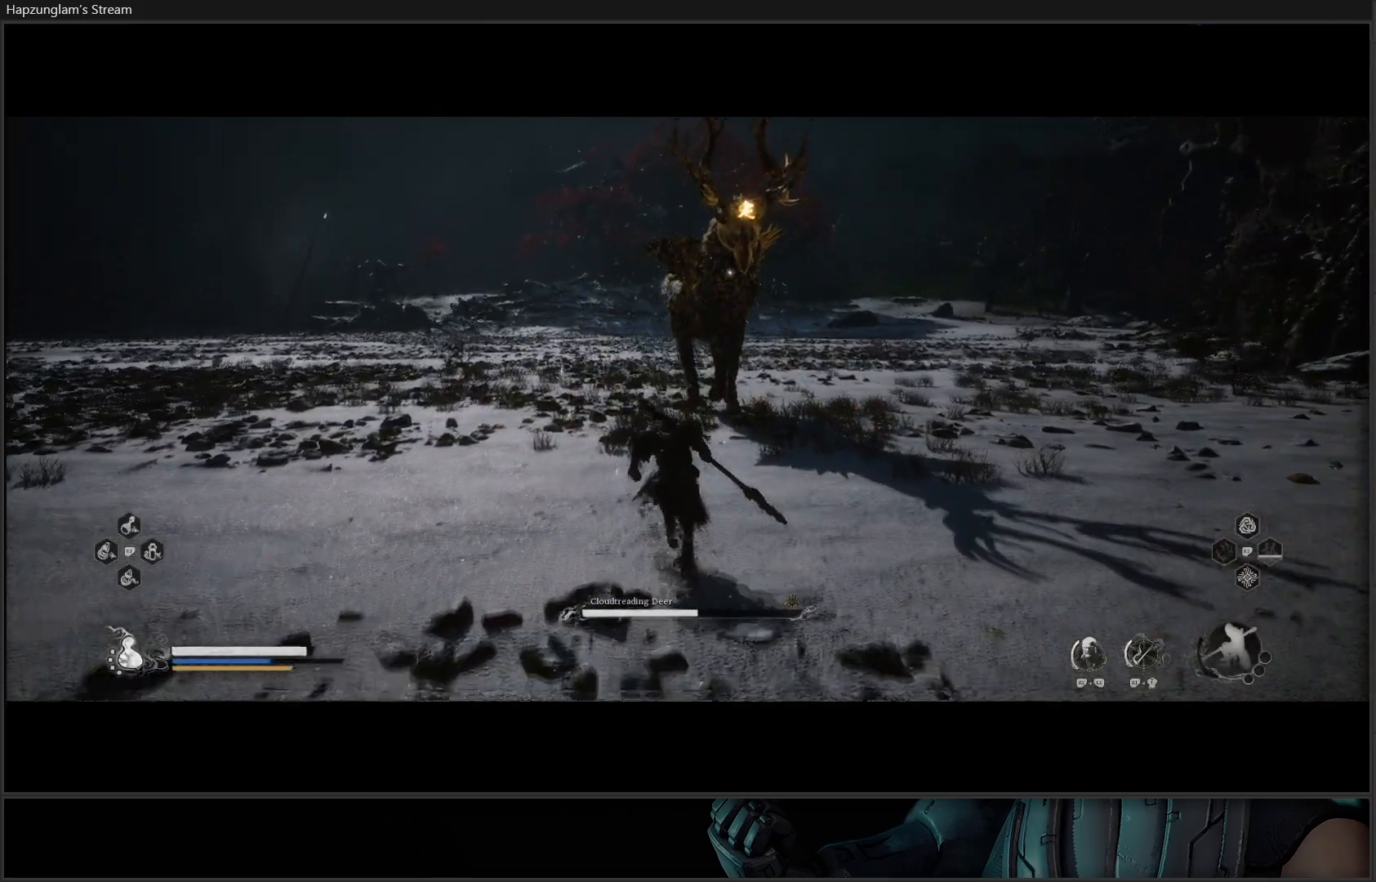
{"buttons": ["X"], "left_stick": "up", "right_stick": "center", "events": [[434, "X", "down"]]}